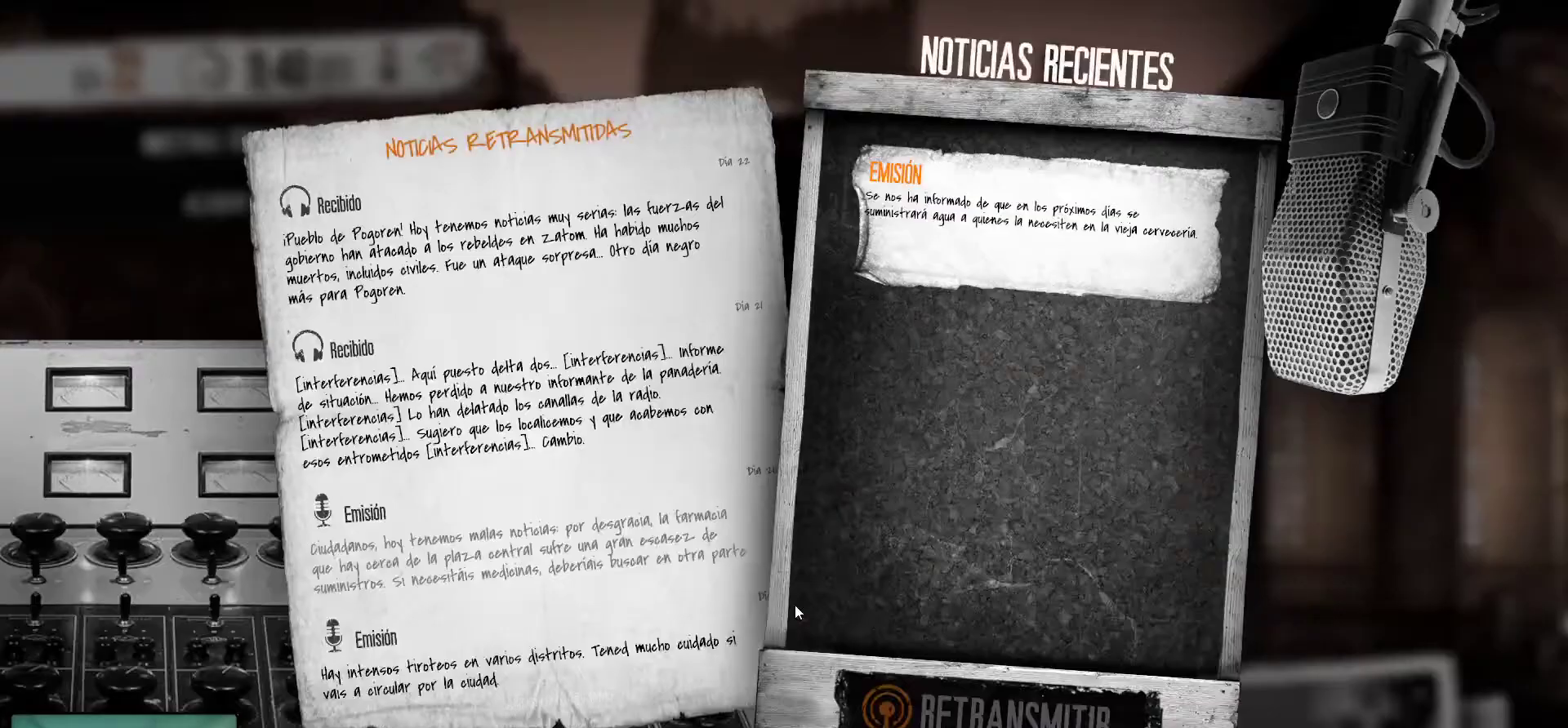
Gameplay with keyboard and mouse; each line is a JSON object with the keys and mouse buttons held at the frame after it. "events" lists presses ("down") and releases ("up") of "1", "2", "3", "4", "5", "a", "alt", "c", "caps_lock", "ctrl", "d", "e", "f", "g", "q", "r", "s", "shift", "space", "t", "tab", "v", "w", "x", "z", "mouse_left", "mouse_wheel" and "mouse_right" between this image and that frame as [ms after this image, input, new state], when the widget could be followed in between. "mouse_left", "mouse_wheel", "mouse_right" = the "left", "wheel", "right" buttons of the "mouse" list. No other keys are recorded. "wheel" means that the mouse wheel is clicked or scrolled. "mouse_move" is the direction in which the mouse moves at that frame (one of eight, or "still"), when it could be read.
{"keys": [], "mouse": [], "mouse_move": "up", "events": []}
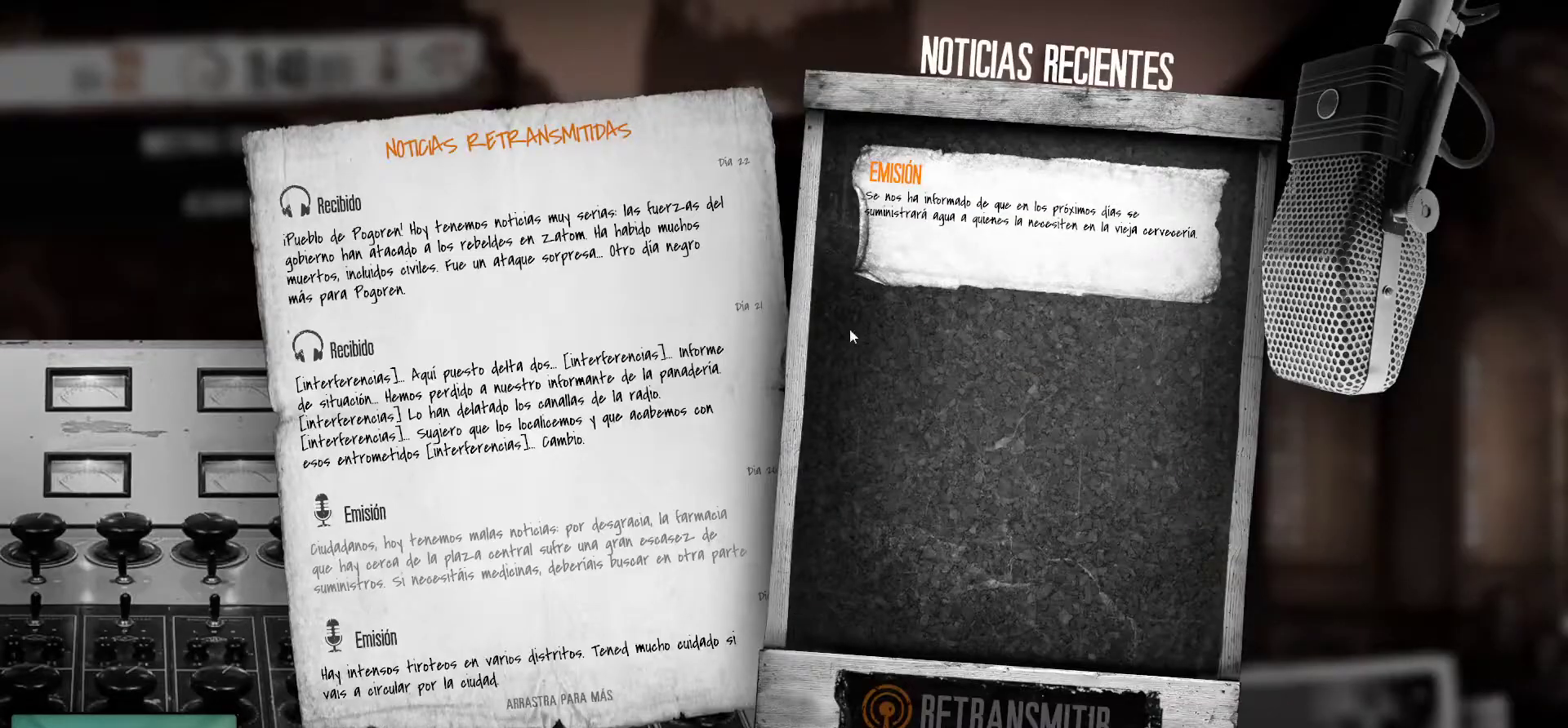
{"keys": [], "mouse": [], "mouse_move": "down", "events": []}
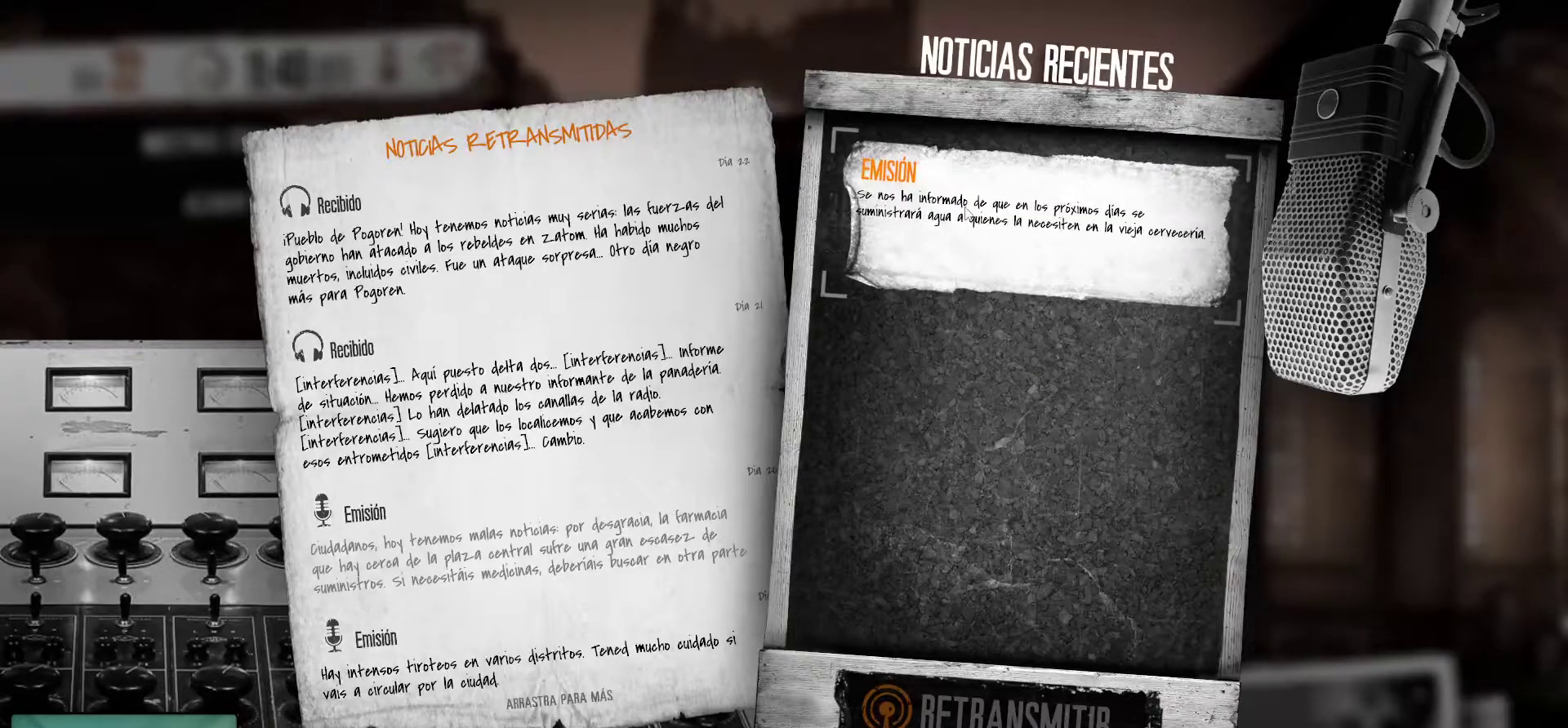
{"keys": [], "mouse": [], "mouse_move": "down", "events": [[133, "mouse_left", "down"], [266, "mouse_left", "up"]]}
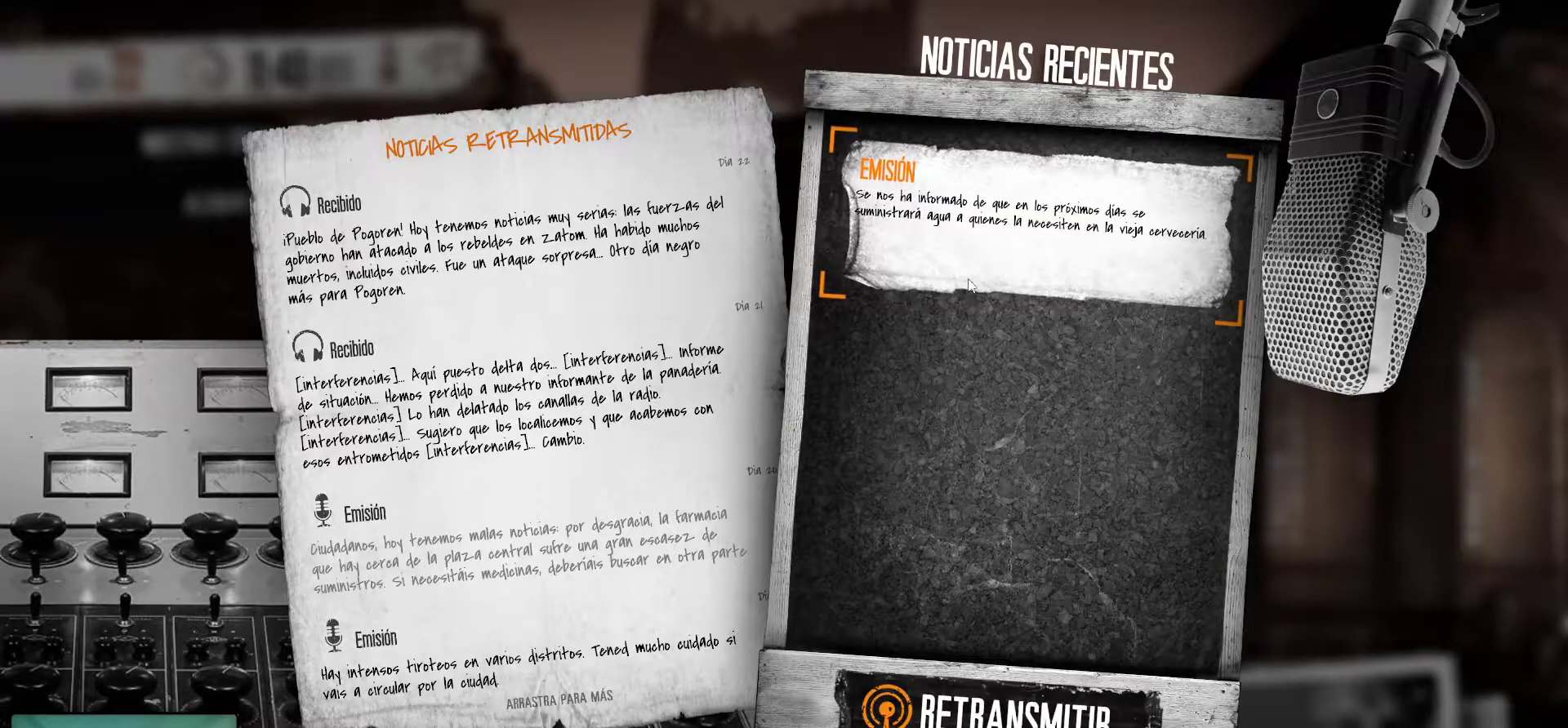
{"keys": [], "mouse": [], "mouse_move": "down", "events": []}
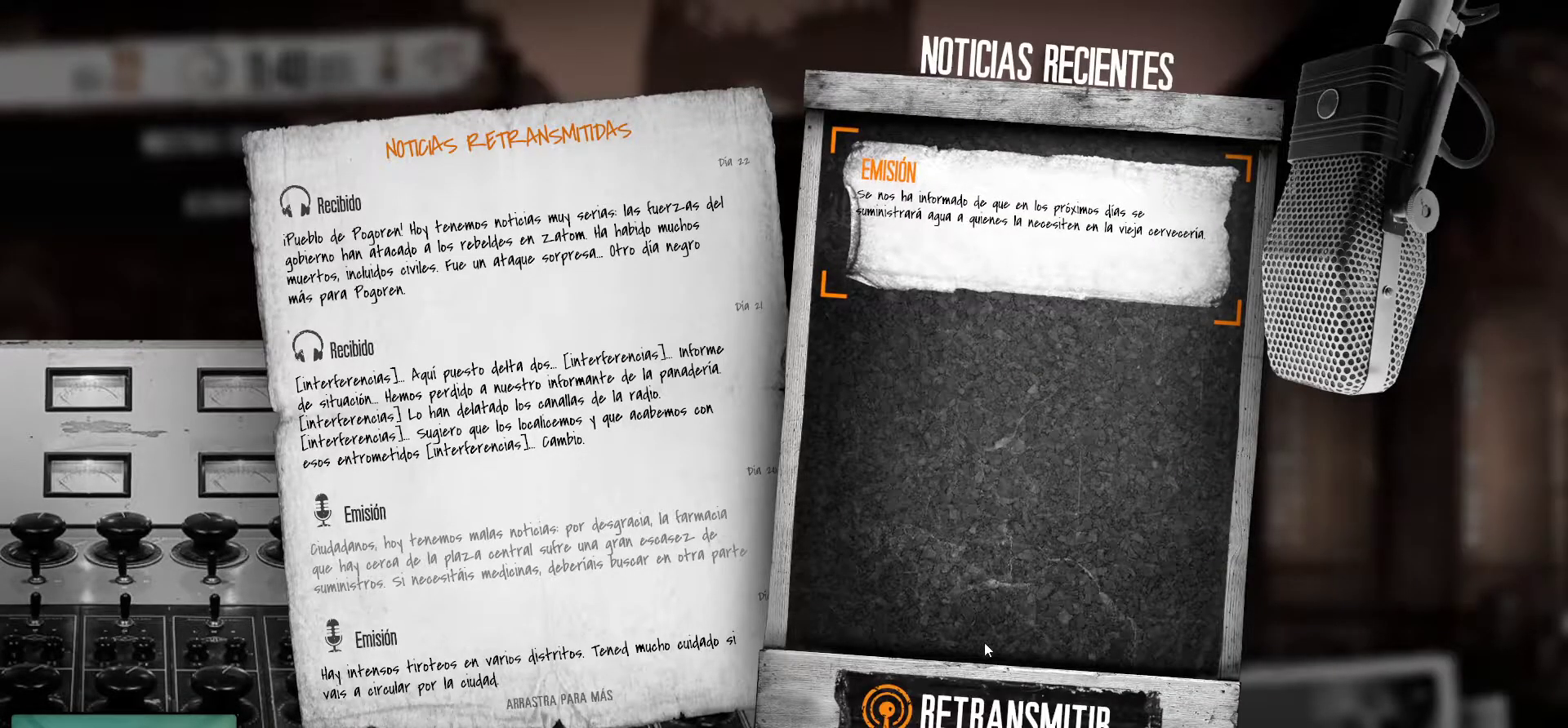
{"keys": [], "mouse": [], "mouse_move": "still", "events": []}
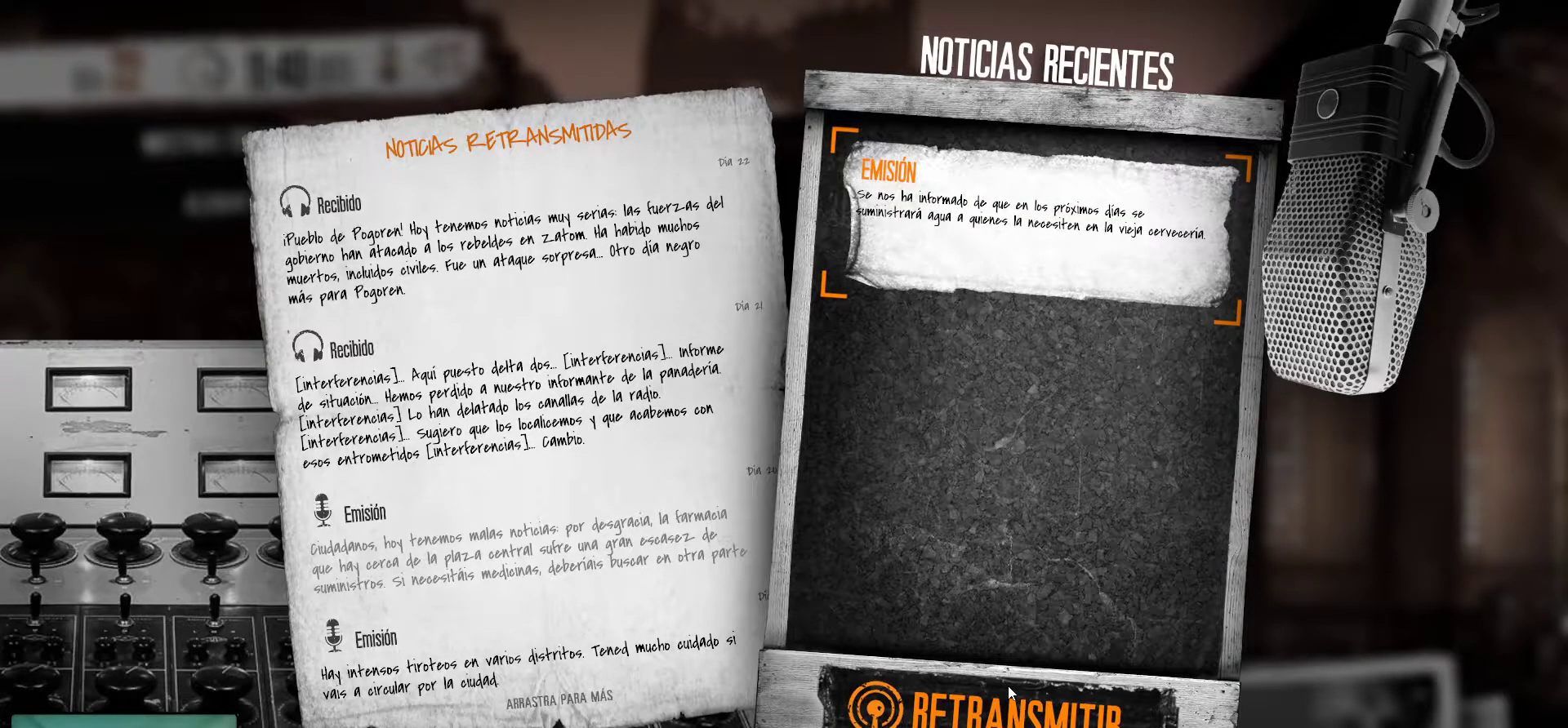
{"keys": [], "mouse": [], "mouse_move": "still", "events": [[133, "mouse_left", "down"], [266, "mouse_left", "up"]]}
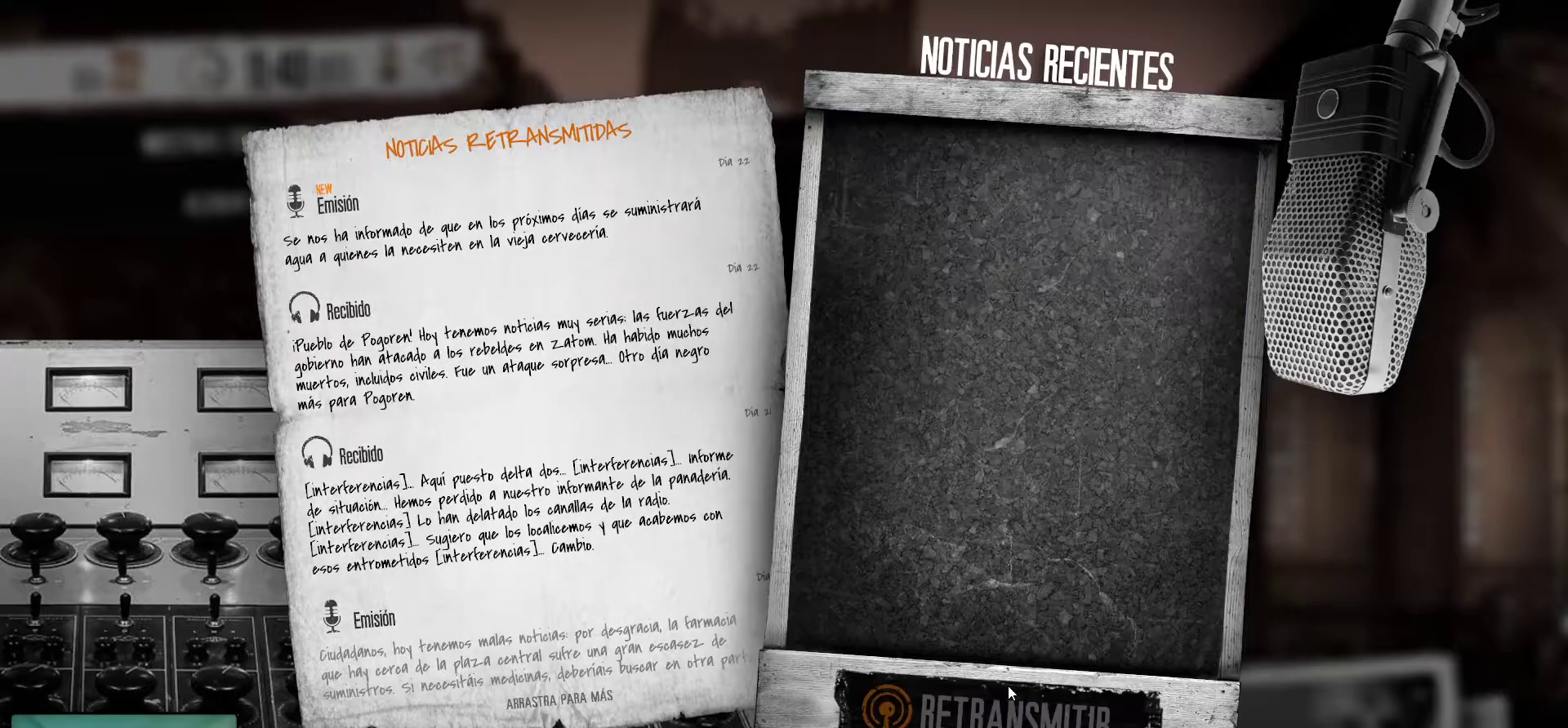
{"keys": [], "mouse": [], "mouse_move": "still", "events": []}
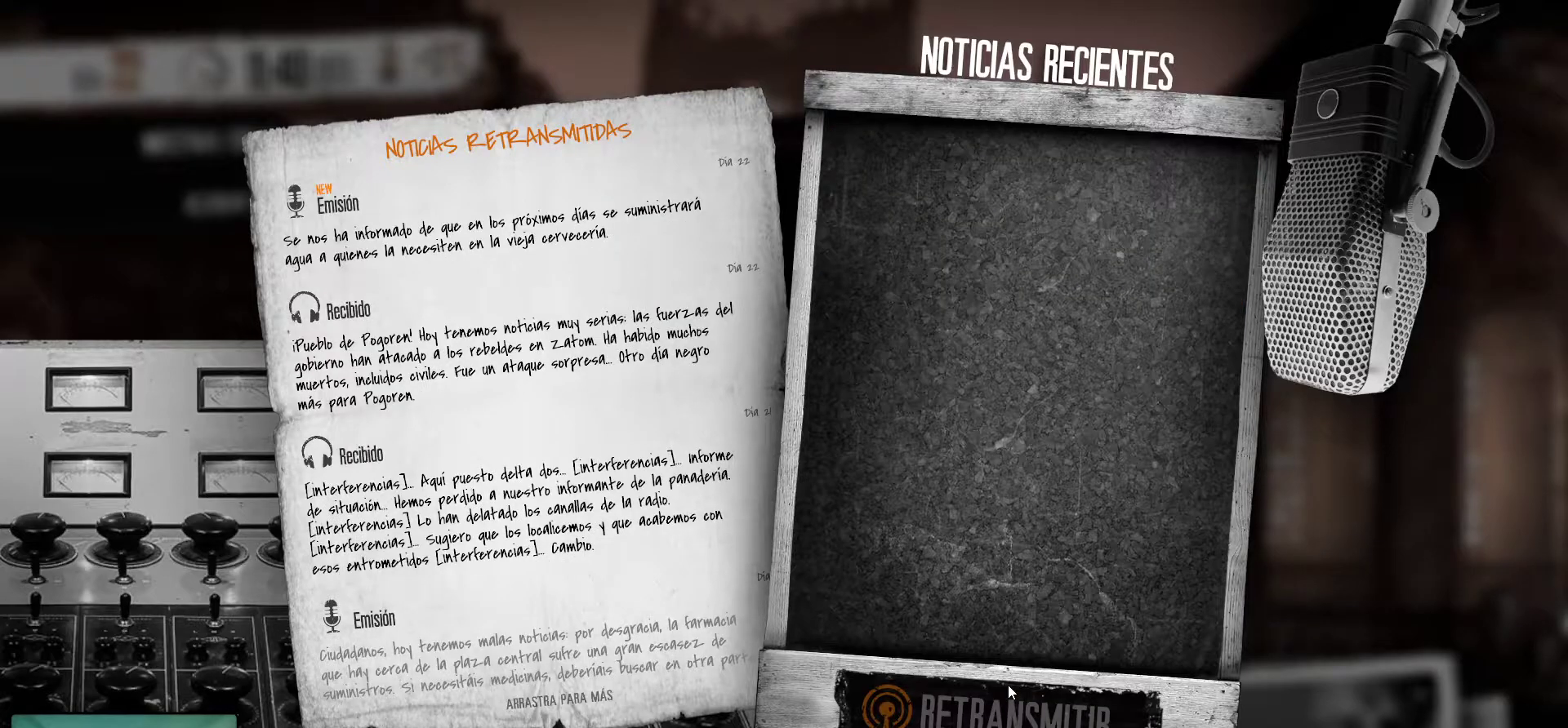
{"keys": [], "mouse": [], "mouse_move": "still", "events": []}
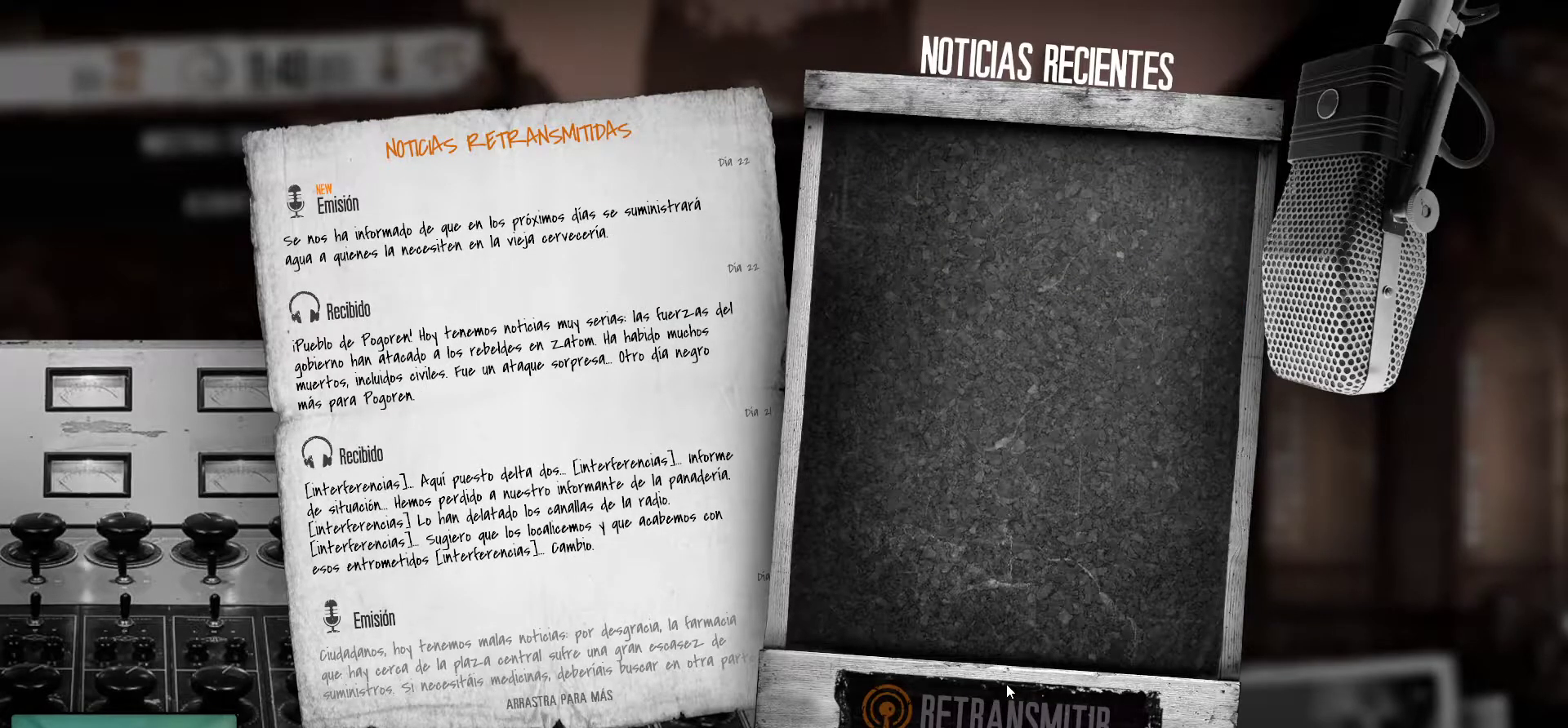
{"keys": [], "mouse": [], "mouse_move": "right", "events": []}
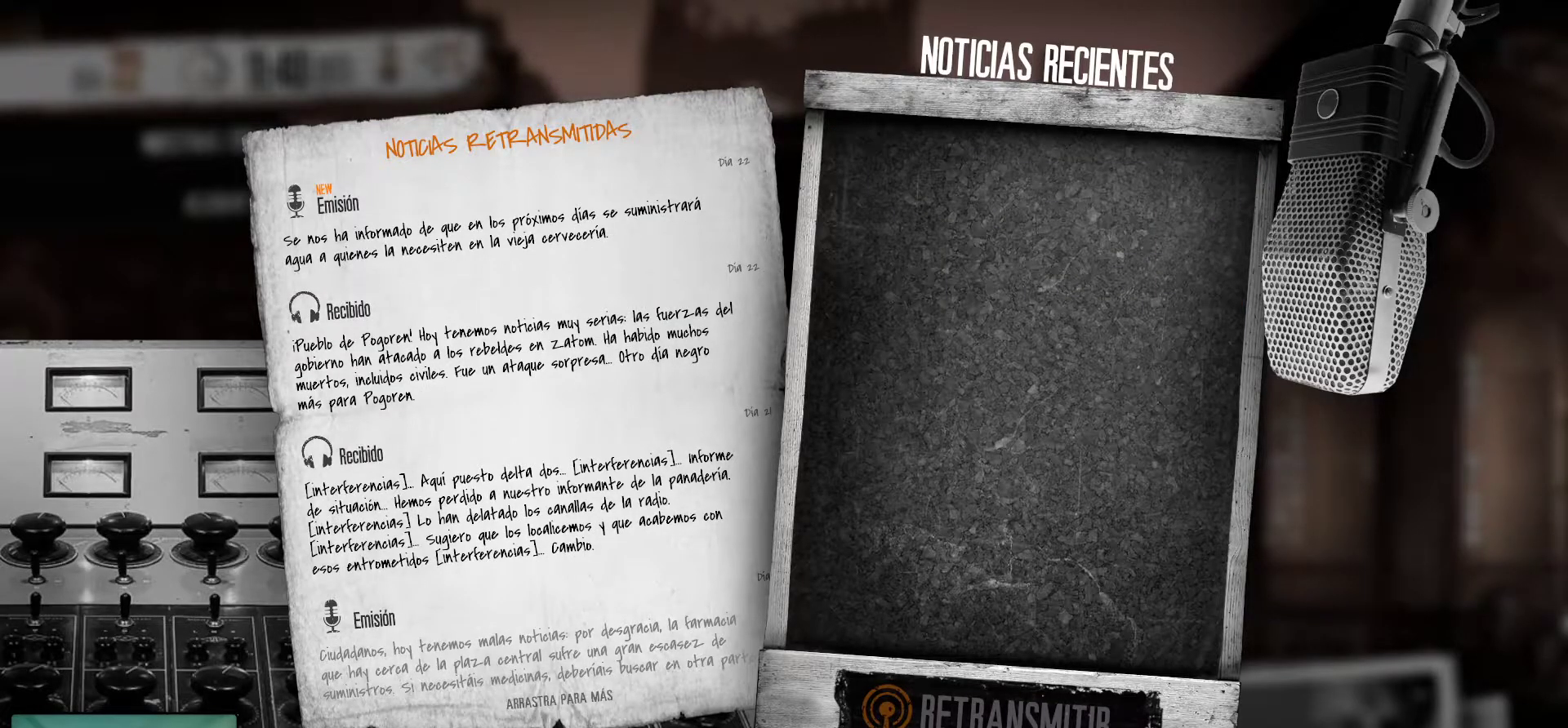
{"keys": [], "mouse": [], "mouse_move": "still", "events": []}
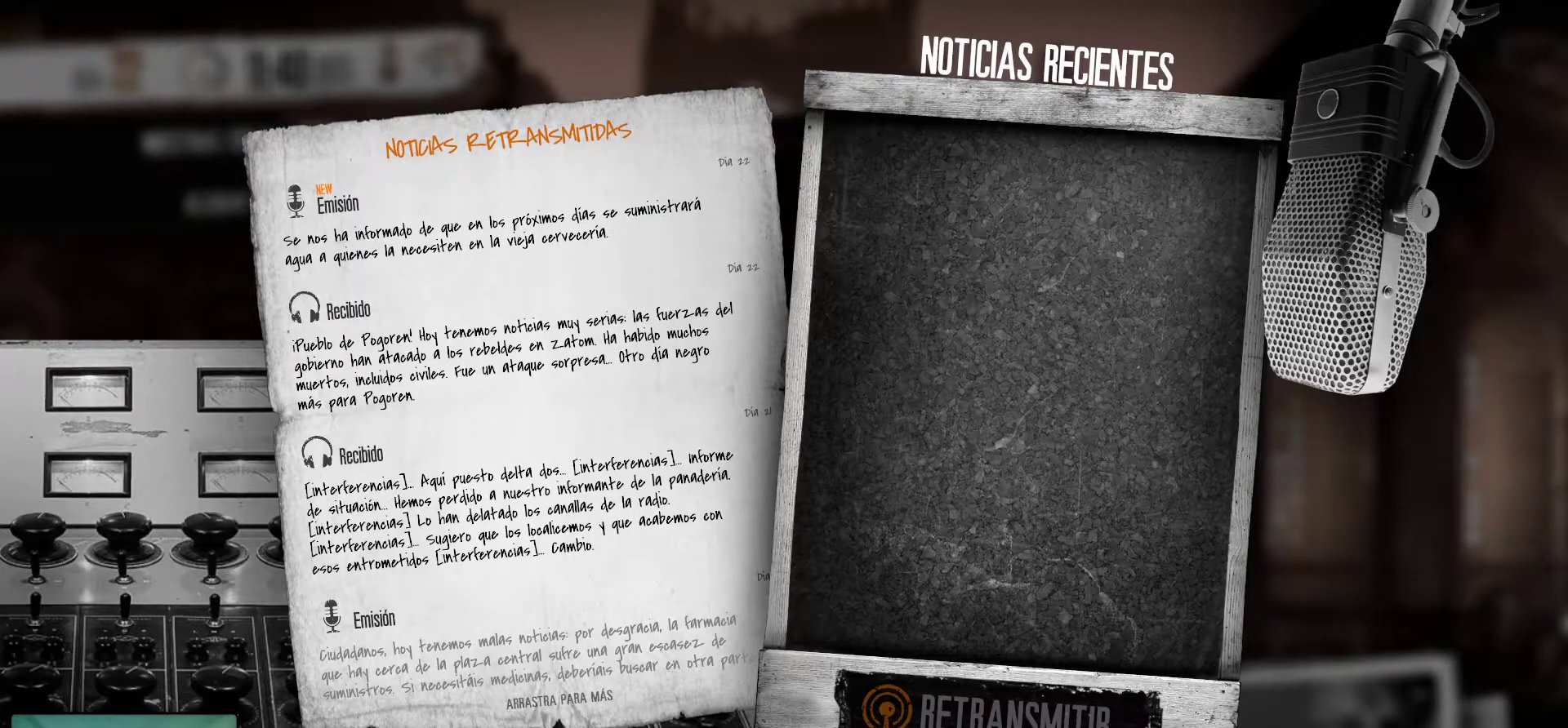
{"keys": [], "mouse": [], "mouse_move": "still", "events": []}
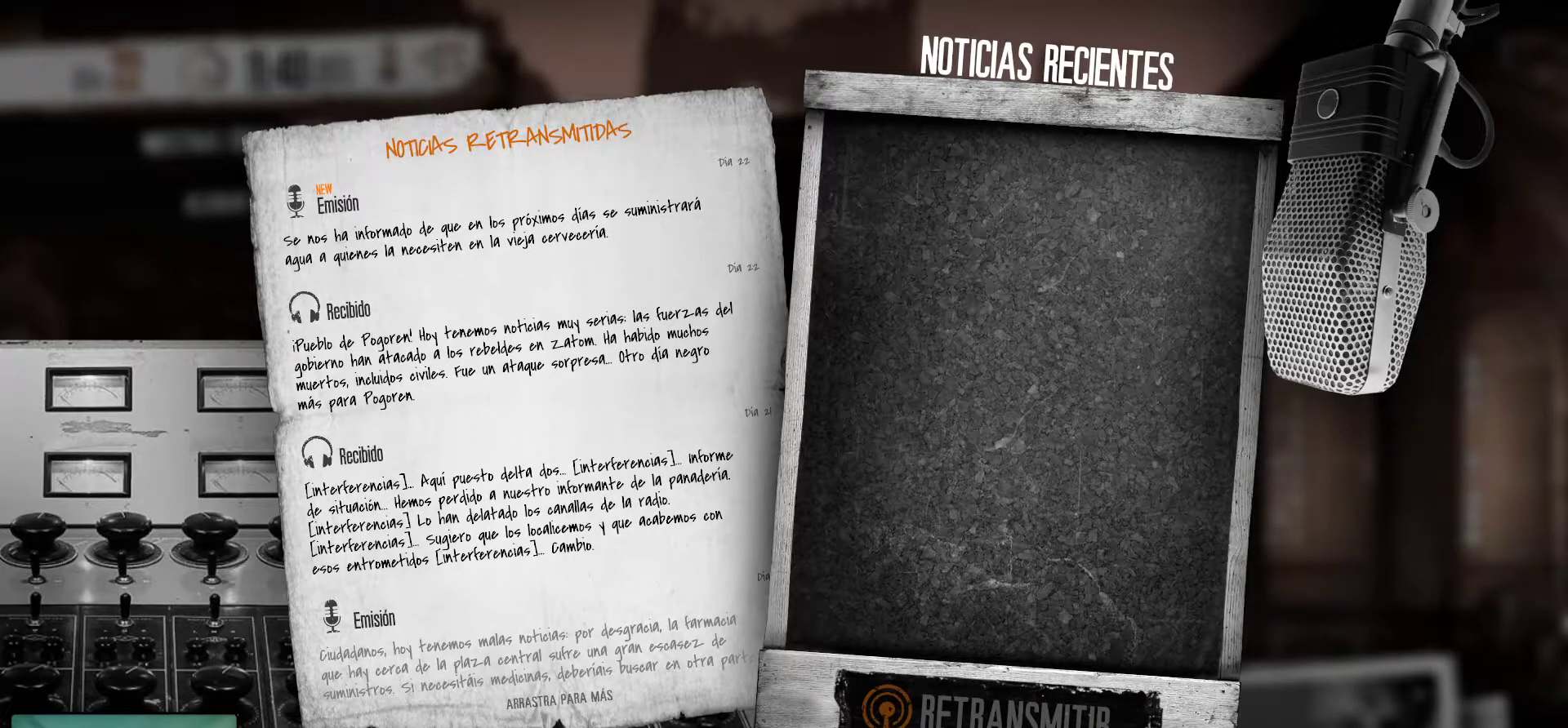
{"keys": [], "mouse": [], "mouse_move": "still", "events": []}
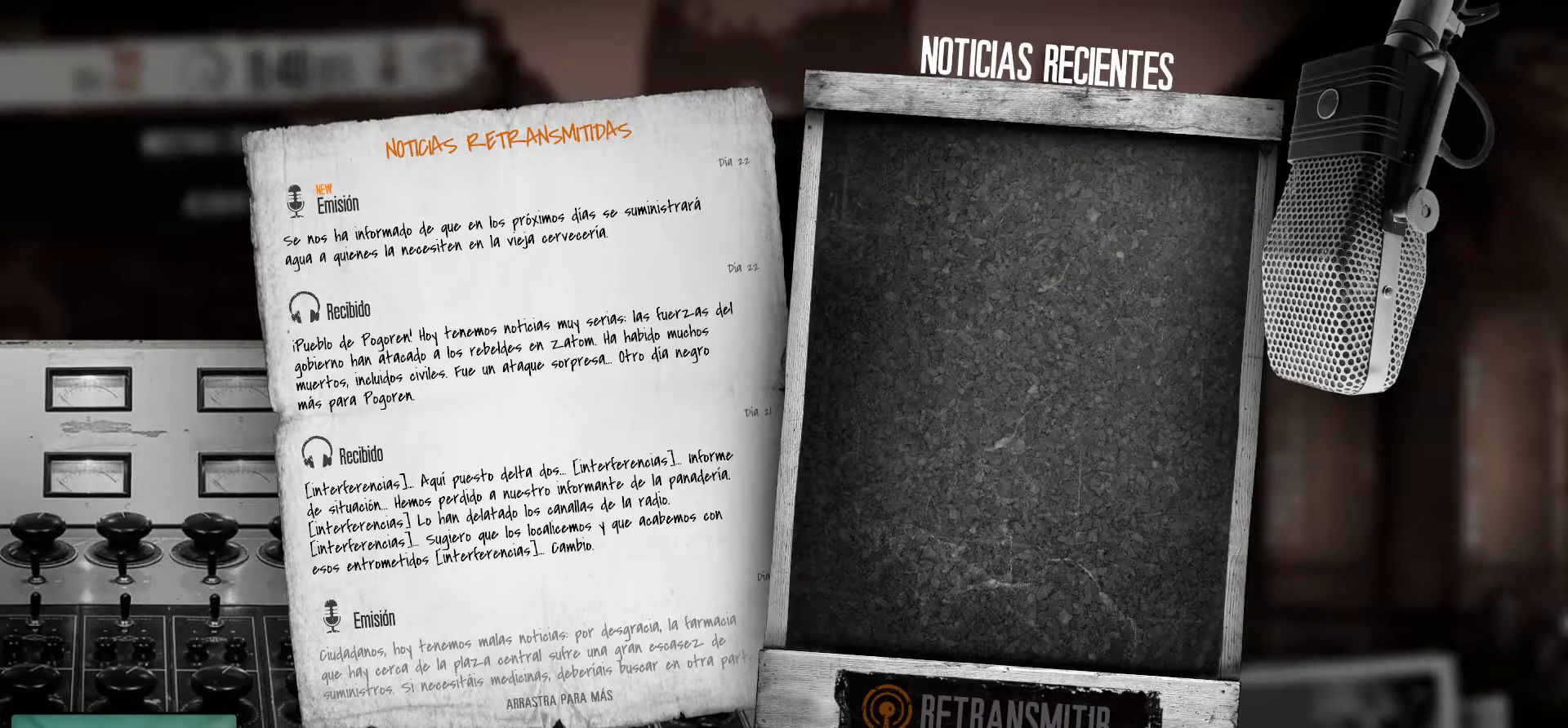
{"keys": [], "mouse": [], "mouse_move": "still", "events": []}
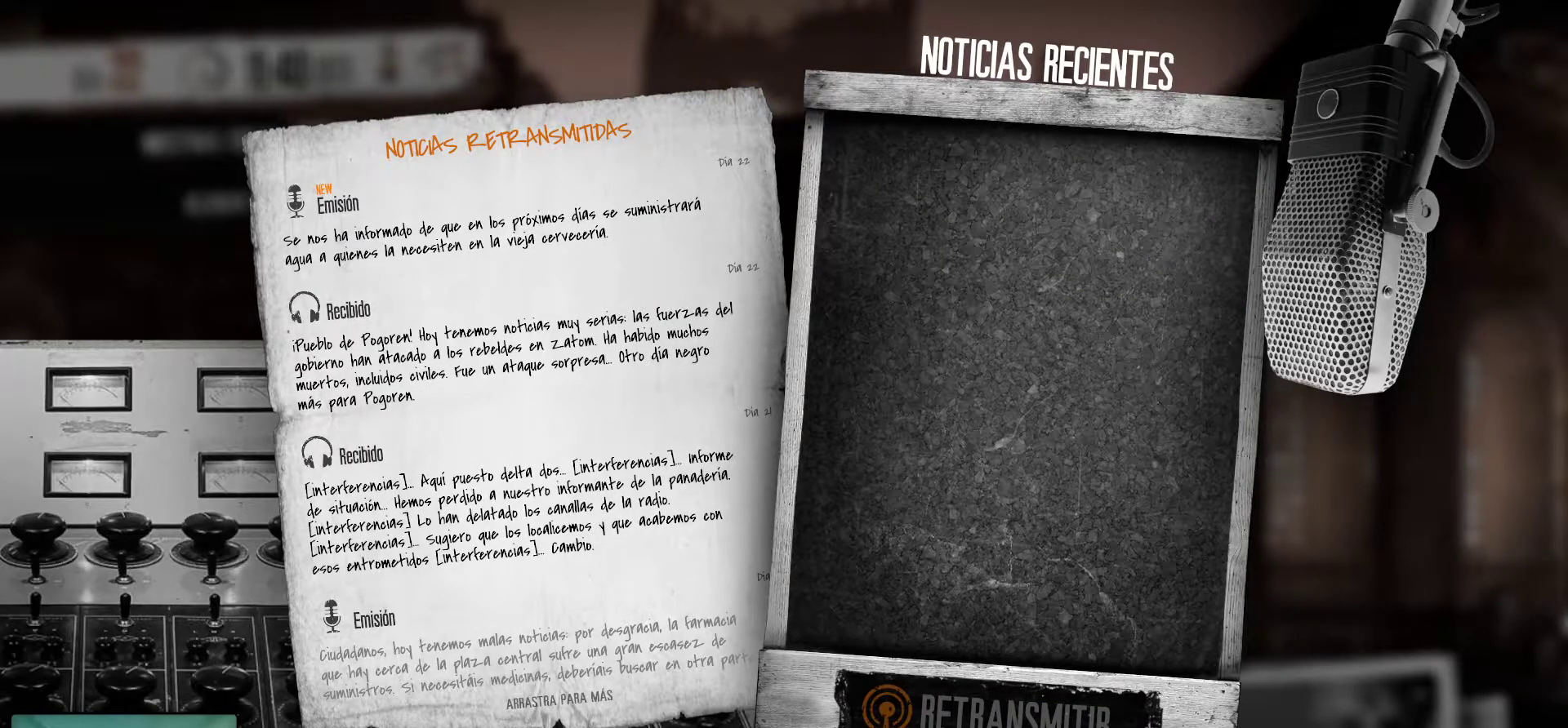
{"keys": [], "mouse": [], "mouse_move": "still", "events": []}
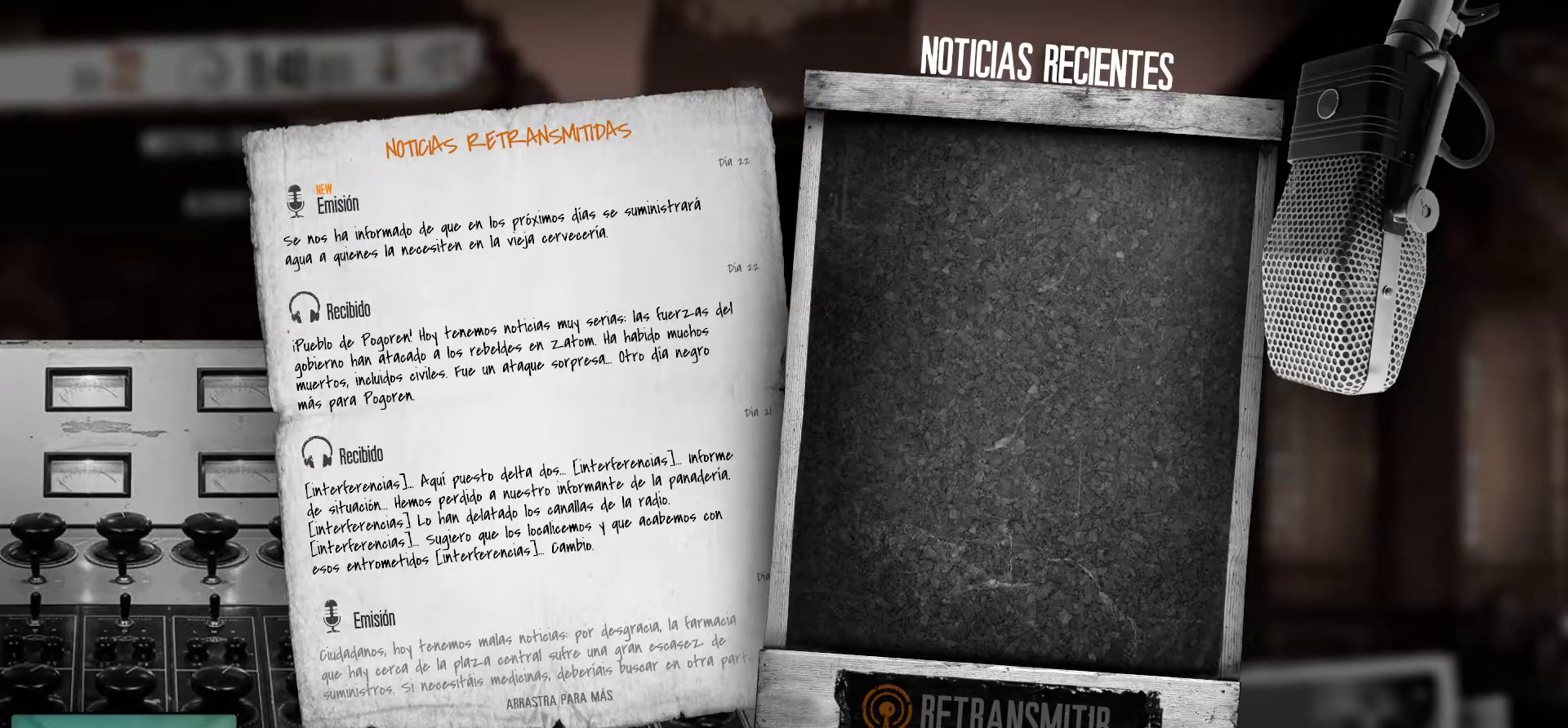
{"keys": [], "mouse": [], "mouse_move": "down-left", "events": []}
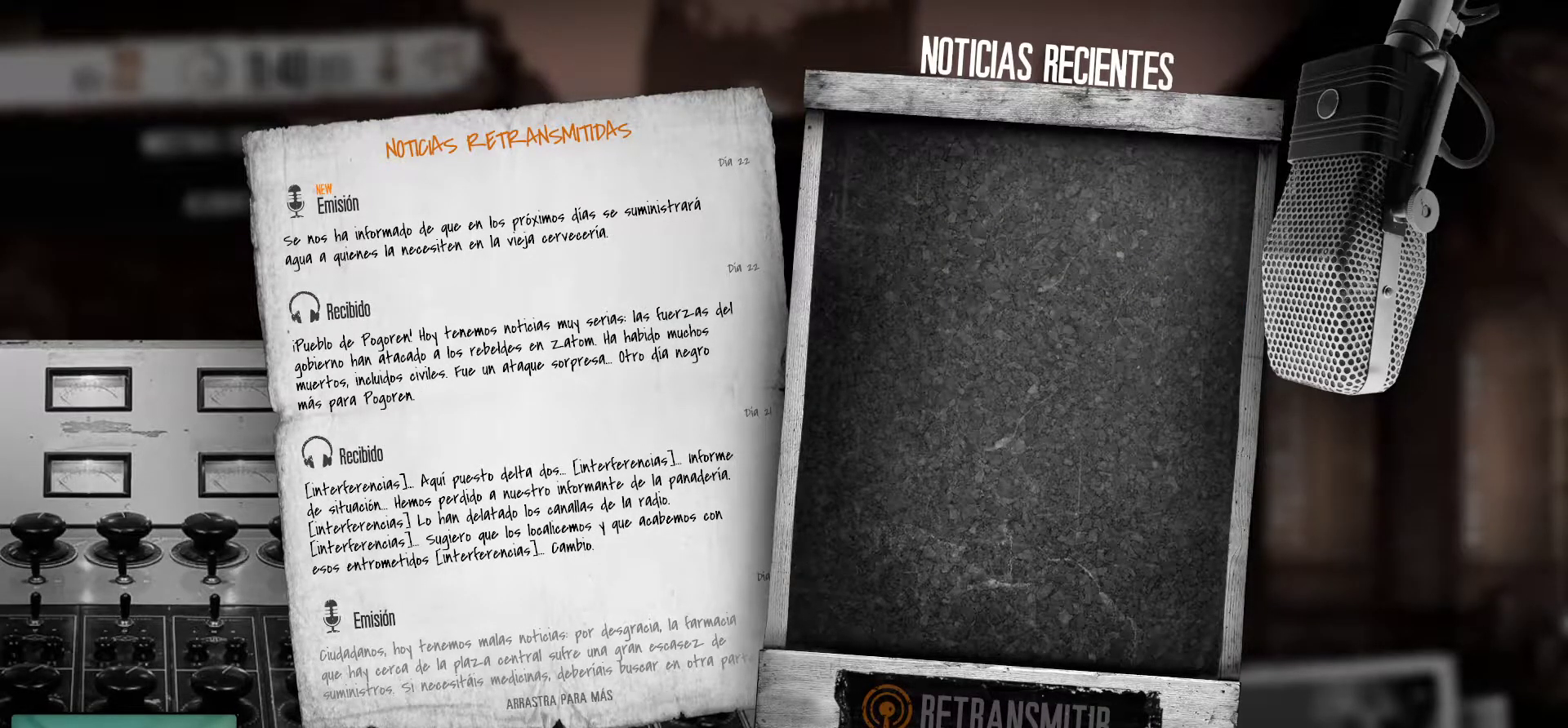
{"keys": [], "mouse": [], "mouse_move": "still", "events": []}
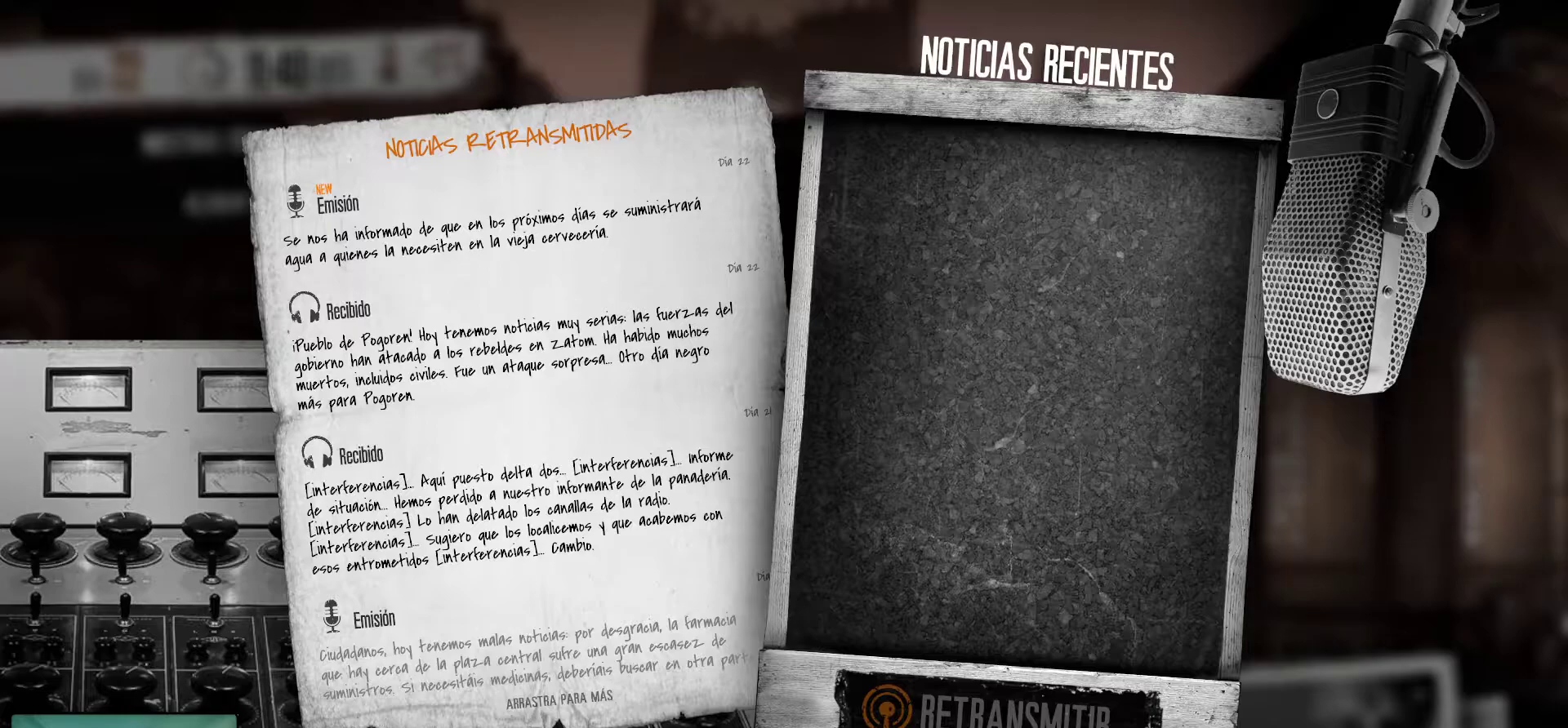
{"keys": [], "mouse": ["left"], "mouse_move": "still", "events": [[350, "mouse_left", "down"]]}
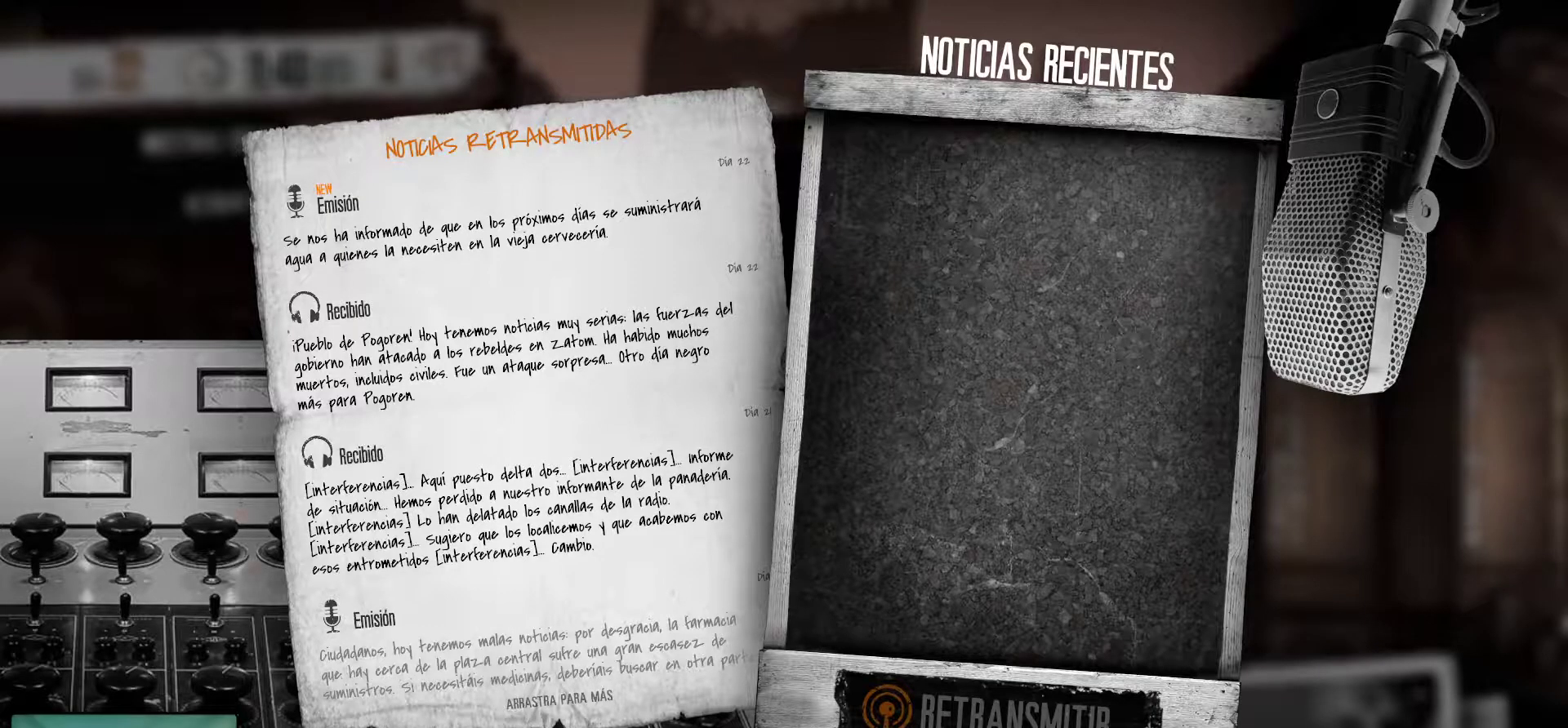
{"keys": [], "mouse": [], "mouse_move": "up-left", "events": [[33, "mouse_left", "up"]]}
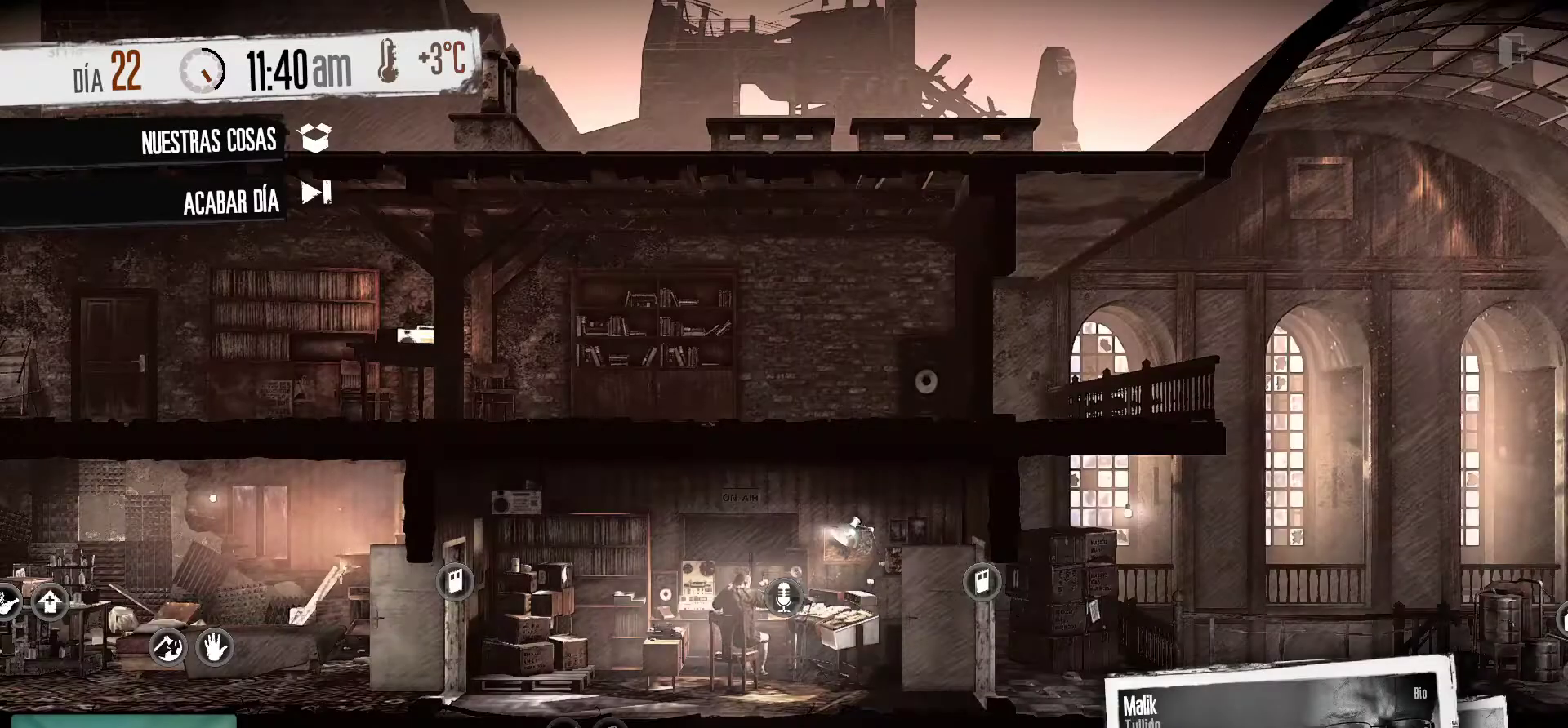
{"keys": [], "mouse": [], "mouse_move": "down-right", "events": []}
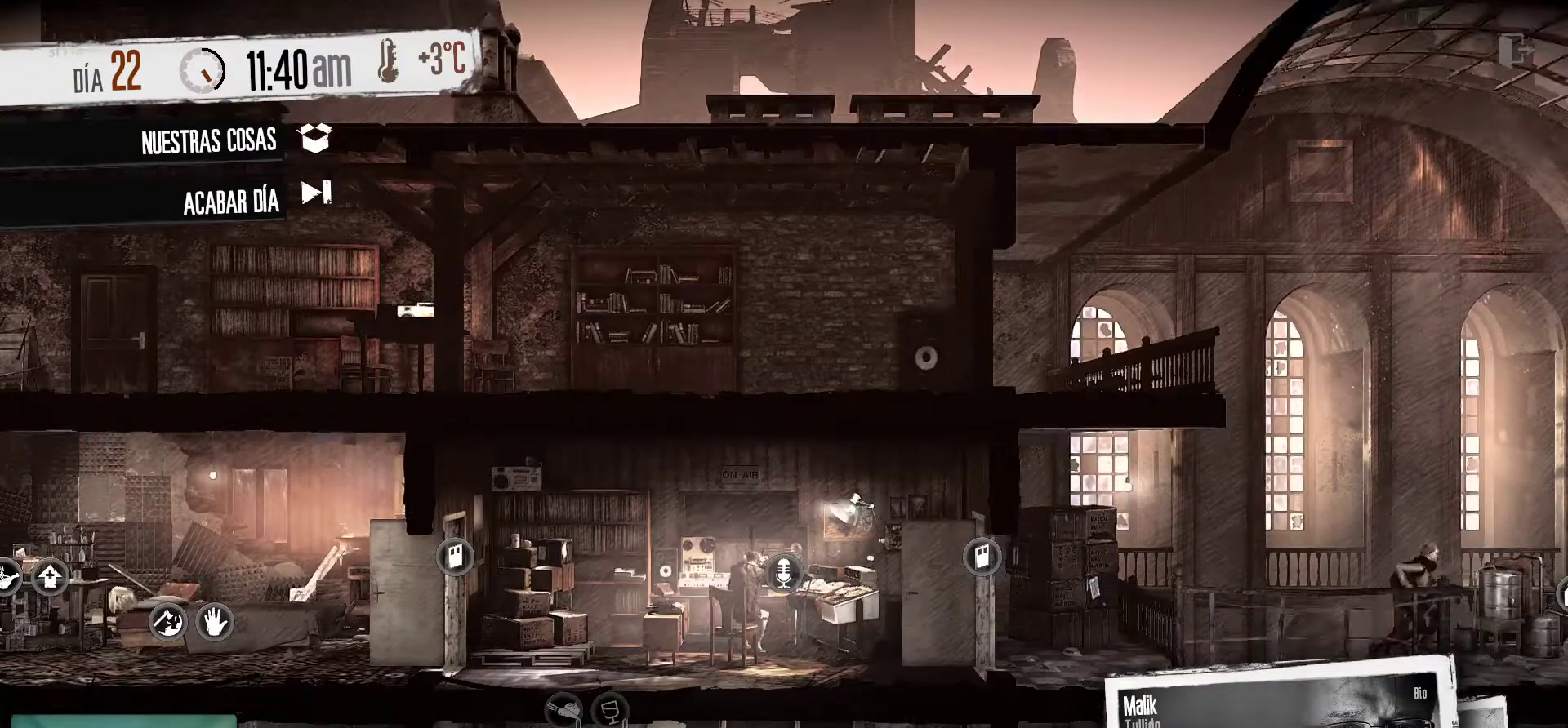
{"keys": [], "mouse": [], "mouse_move": "right", "events": []}
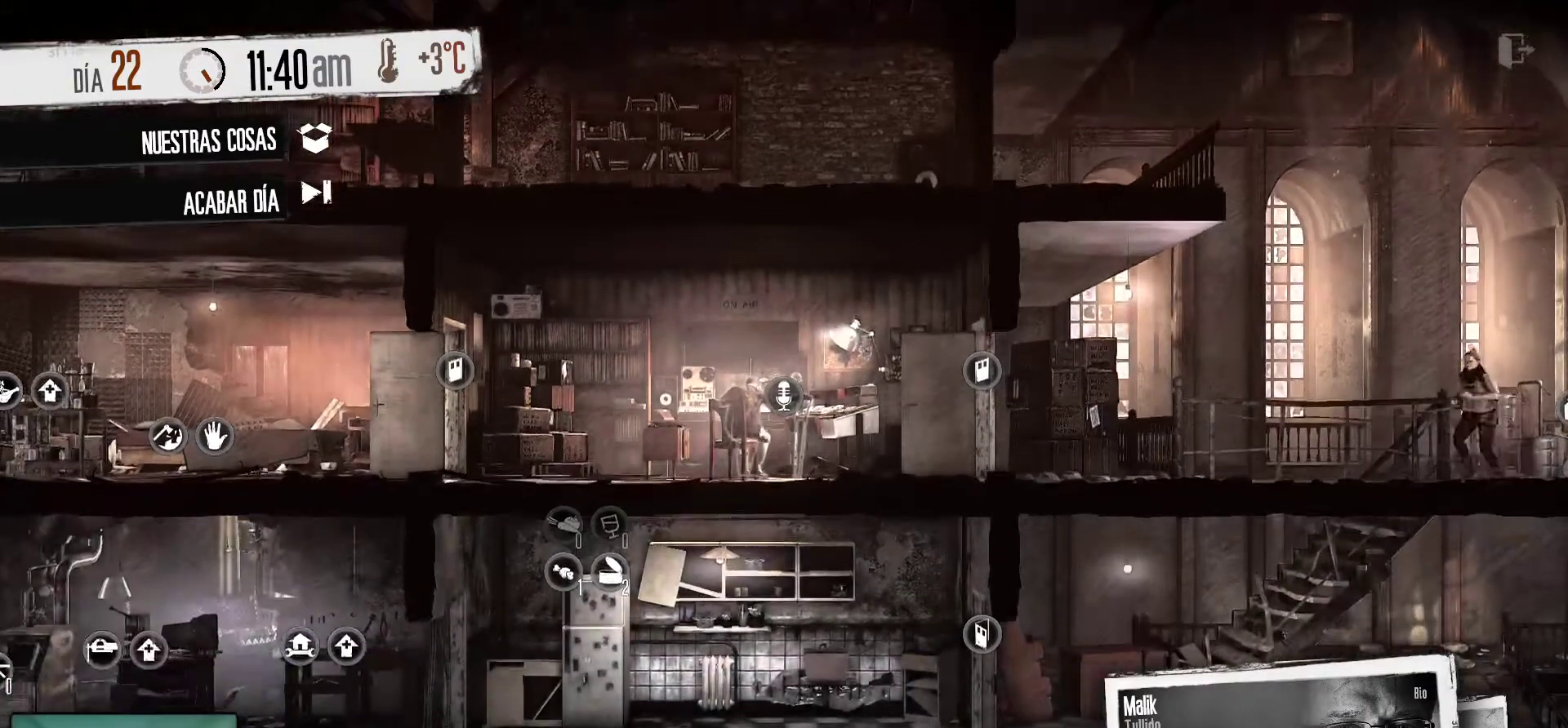
{"keys": [], "mouse": [], "mouse_move": "up-left", "events": []}
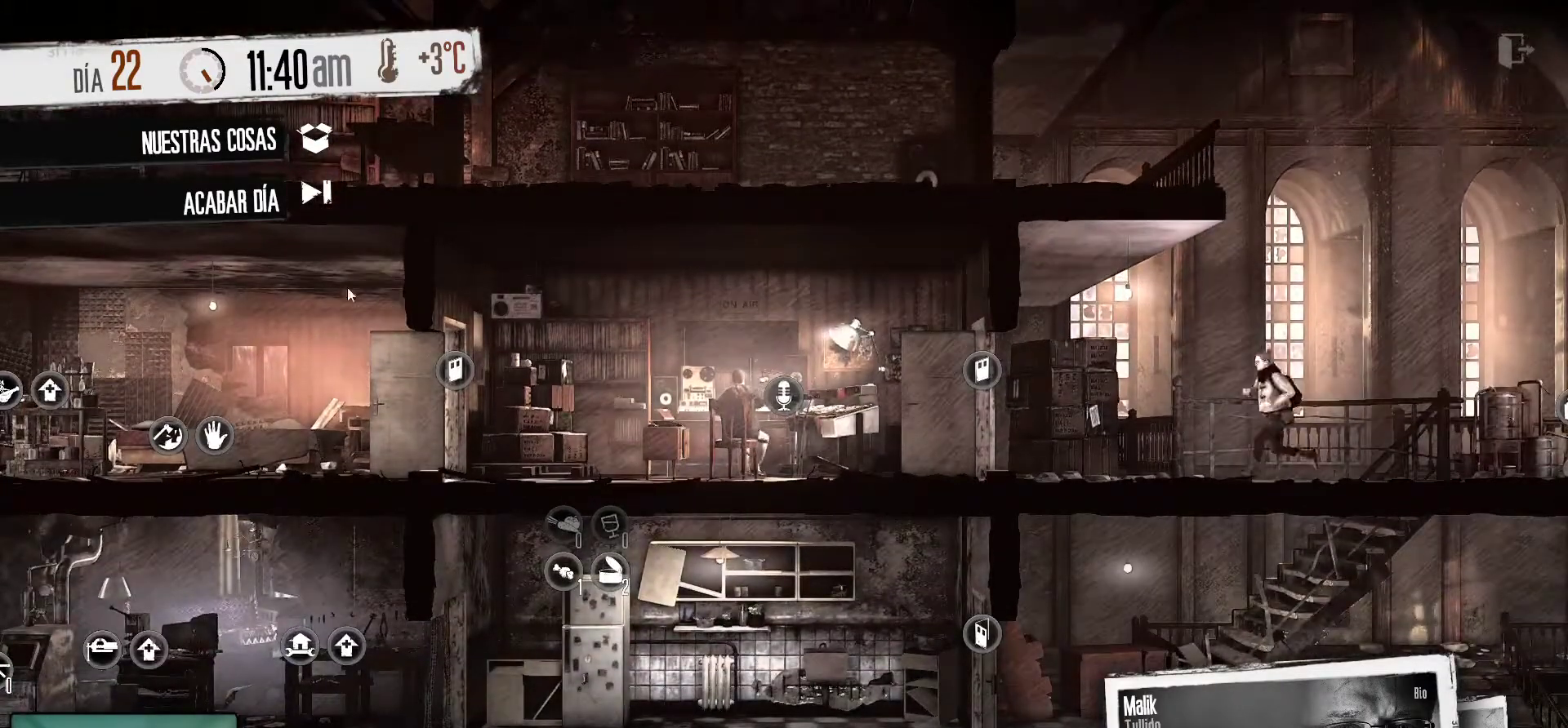
{"keys": [], "mouse": [], "mouse_move": "down-right", "events": []}
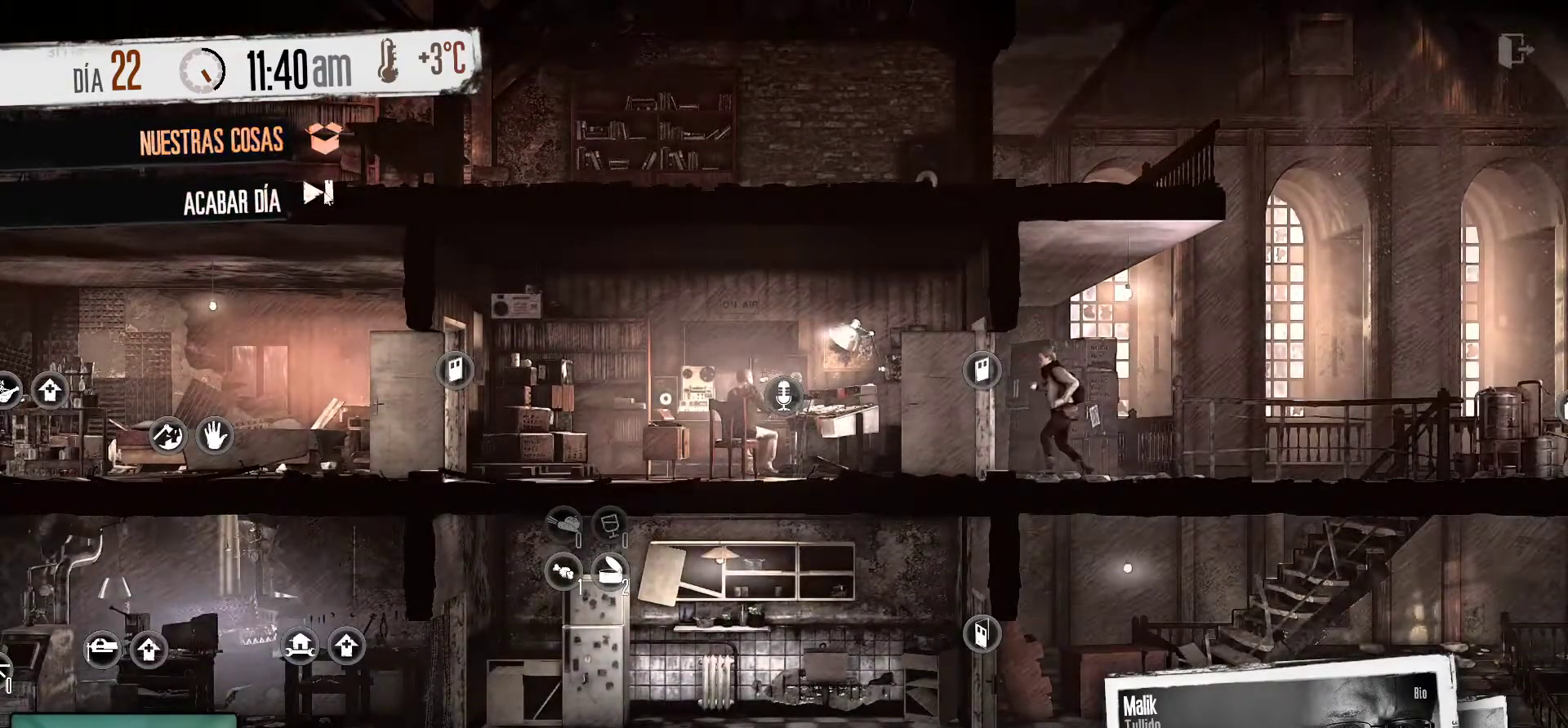
{"keys": [], "mouse": [], "mouse_move": "still", "events": []}